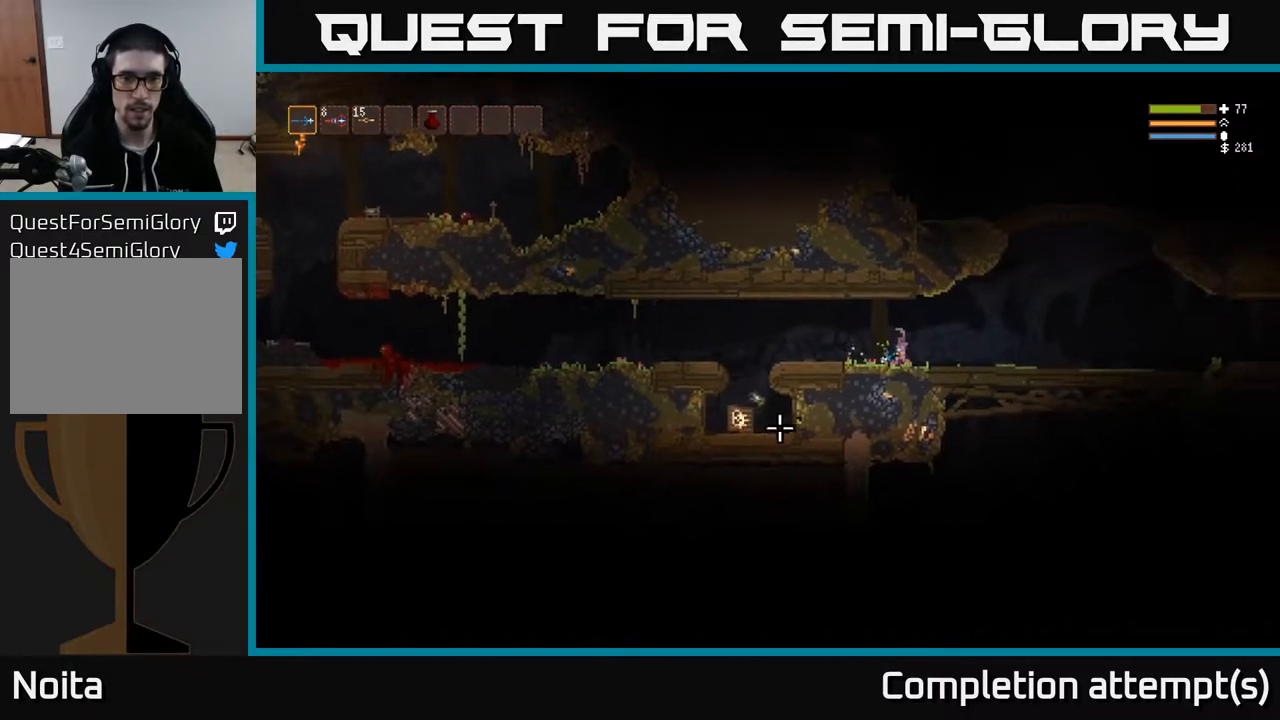
Gameplay with a controller (Xbox layout); each line is a JSON object with the inputs held at the frame after it. "events" lists button and stick changes between this image and that frame as [ms after this image, input, new state], when the widget could be followed in between.
{"buttons": [], "left_stick": "left", "right_stick": "down-left", "events": [[417, "left_stick", "left"]]}
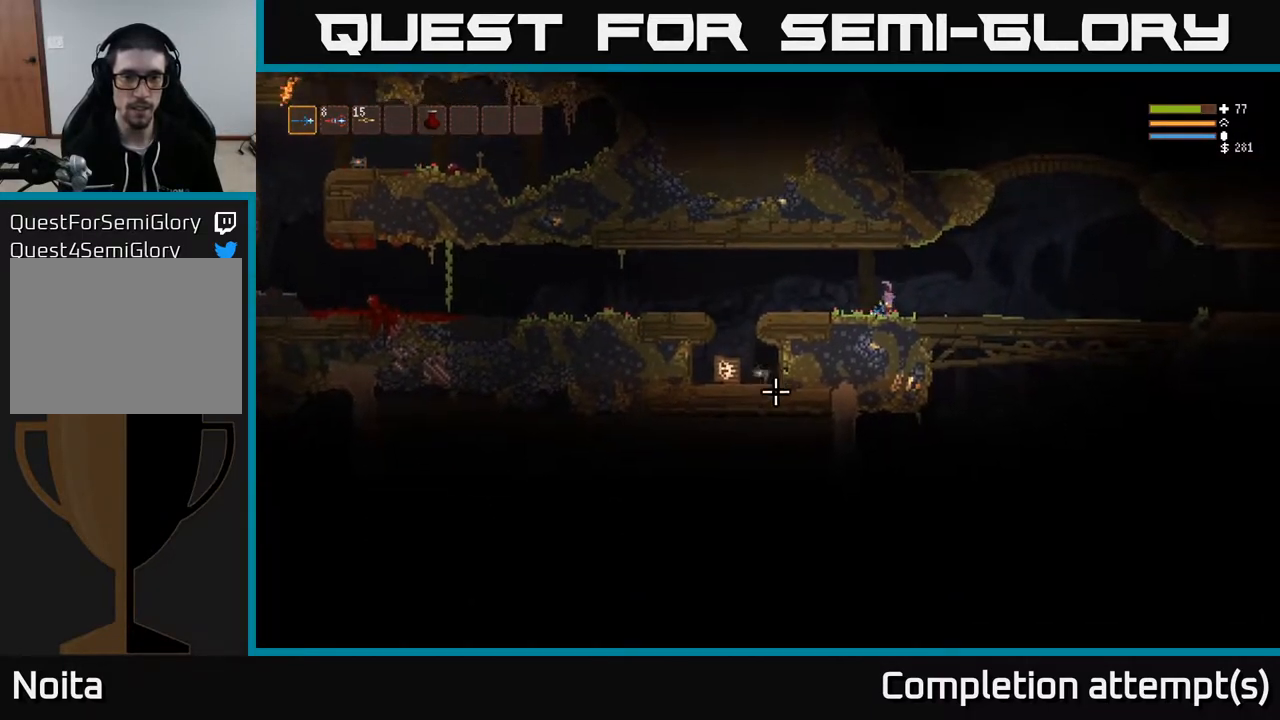
{"buttons": [], "left_stick": "left", "right_stick": "down", "events": [[200, "right_stick", "down"]]}
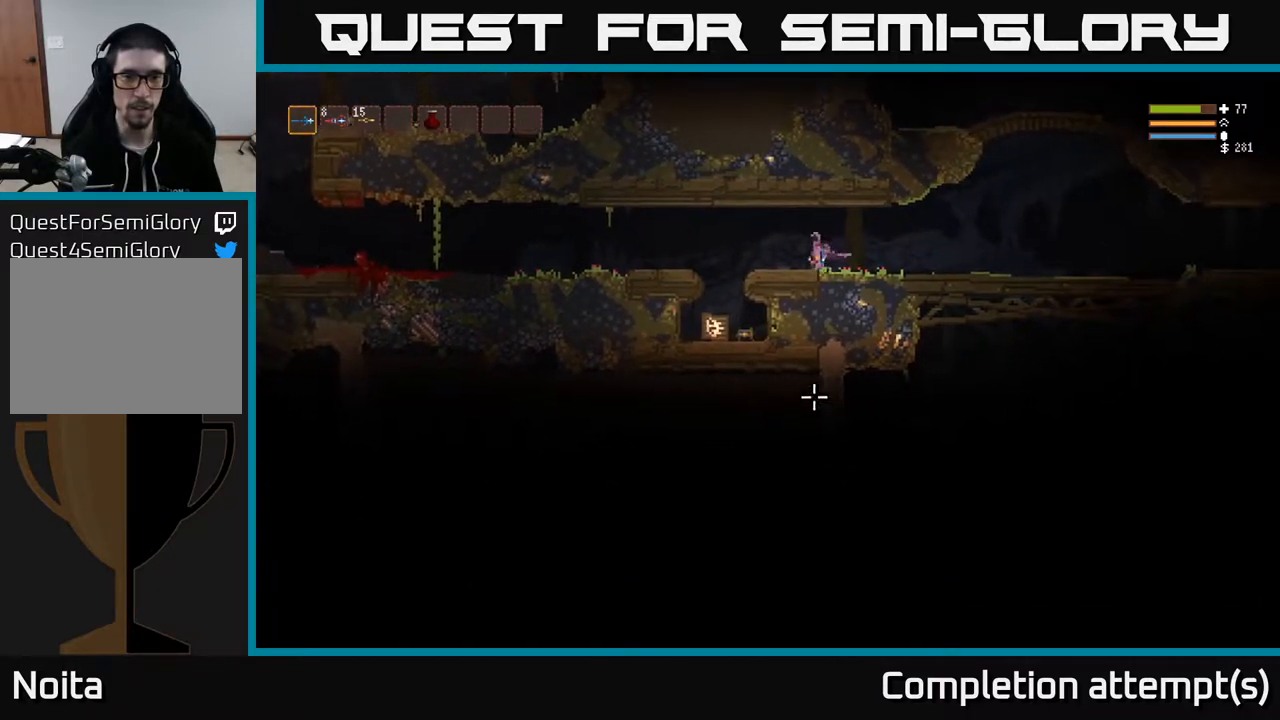
{"buttons": [], "left_stick": "left", "right_stick": "down", "events": [[217, "L2", "down"], [333, "L2", "up"]]}
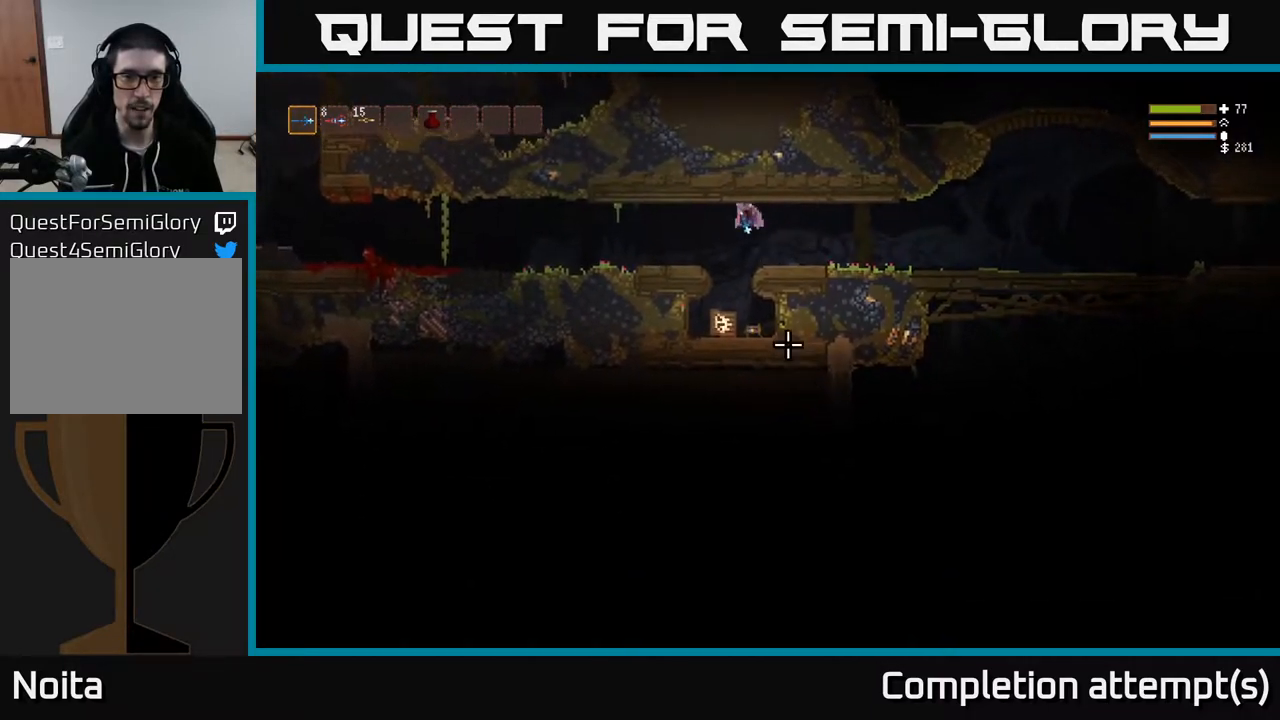
{"buttons": [], "left_stick": "left", "right_stick": "down-right", "events": [[183, "L2", "down"], [200, "R2", "down"], [267, "R2", "up"], [317, "right_stick", "down-right"], [350, "L2", "up"]]}
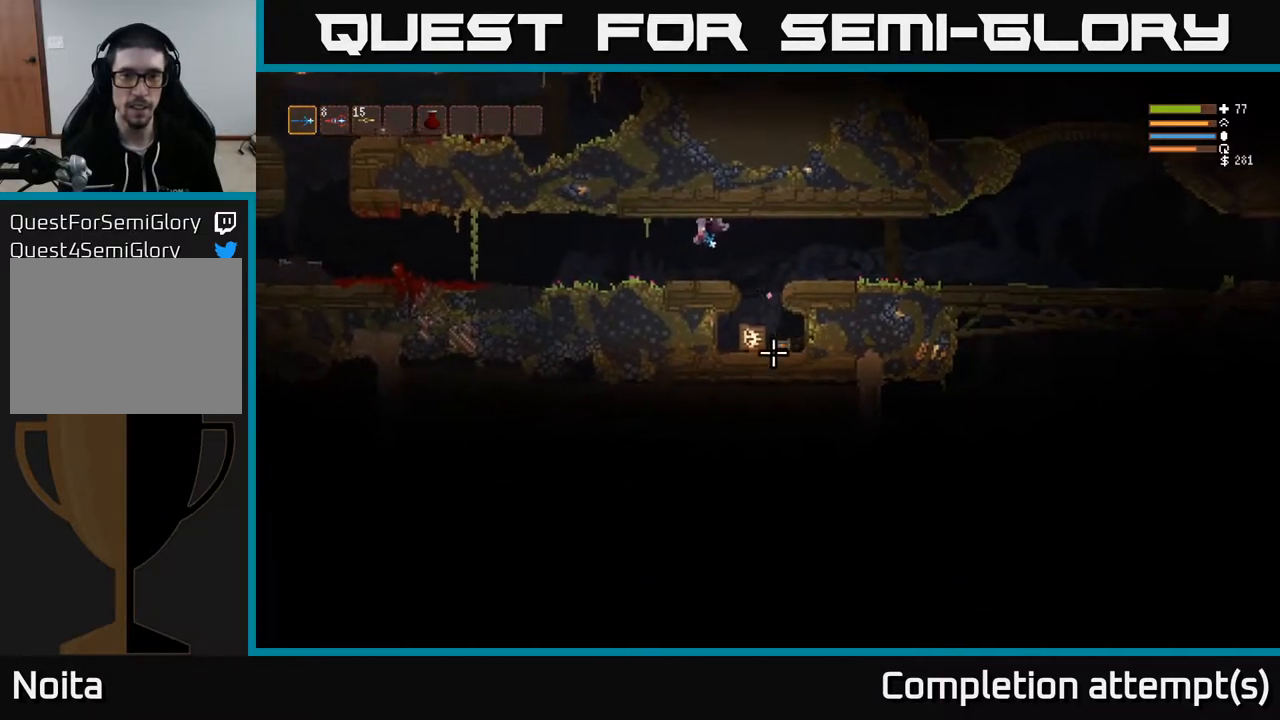
{"buttons": ["L2", "R2"], "left_stick": "right", "right_stick": "down-right", "events": [[117, "L2", "down"], [183, "left_stick", "right"], [500, "R2", "down"]]}
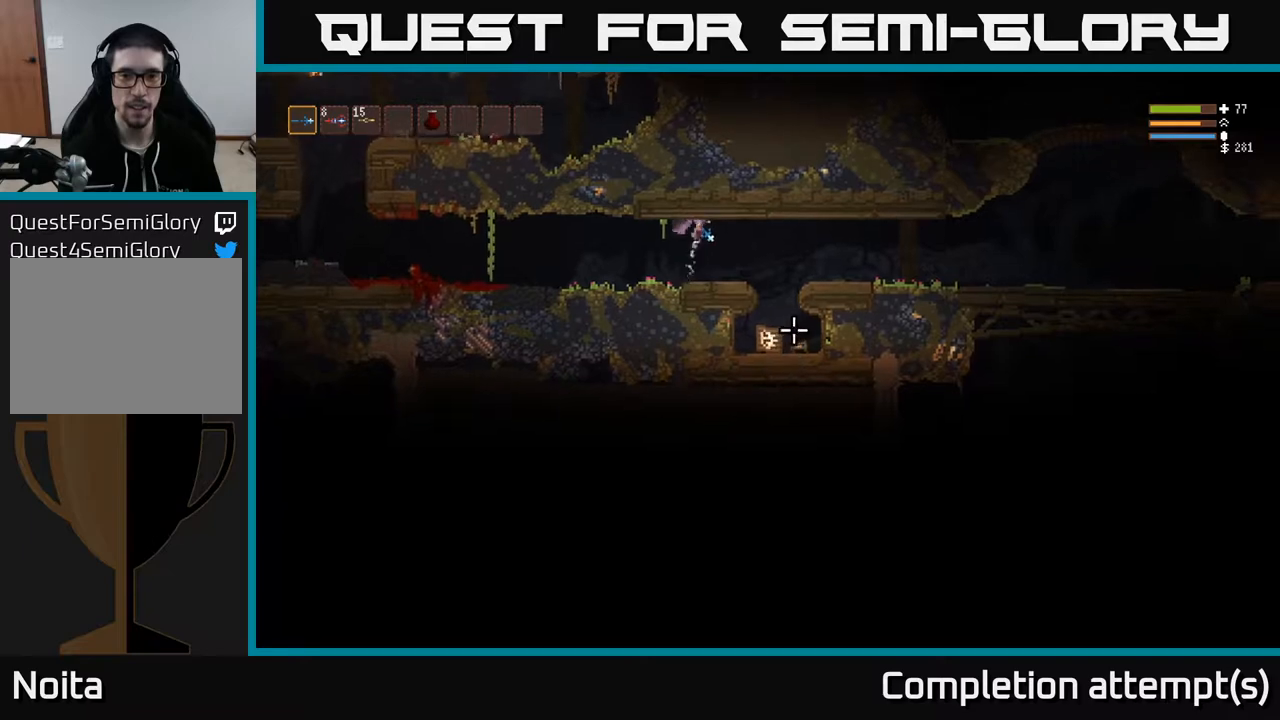
{"buttons": [], "left_stick": "left", "right_stick": "down-right", "events": [[17, "L2", "up"], [33, "left_stick", "left"], [83, "R2", "up"], [250, "left_stick", "center"], [483, "left_stick", "left"]]}
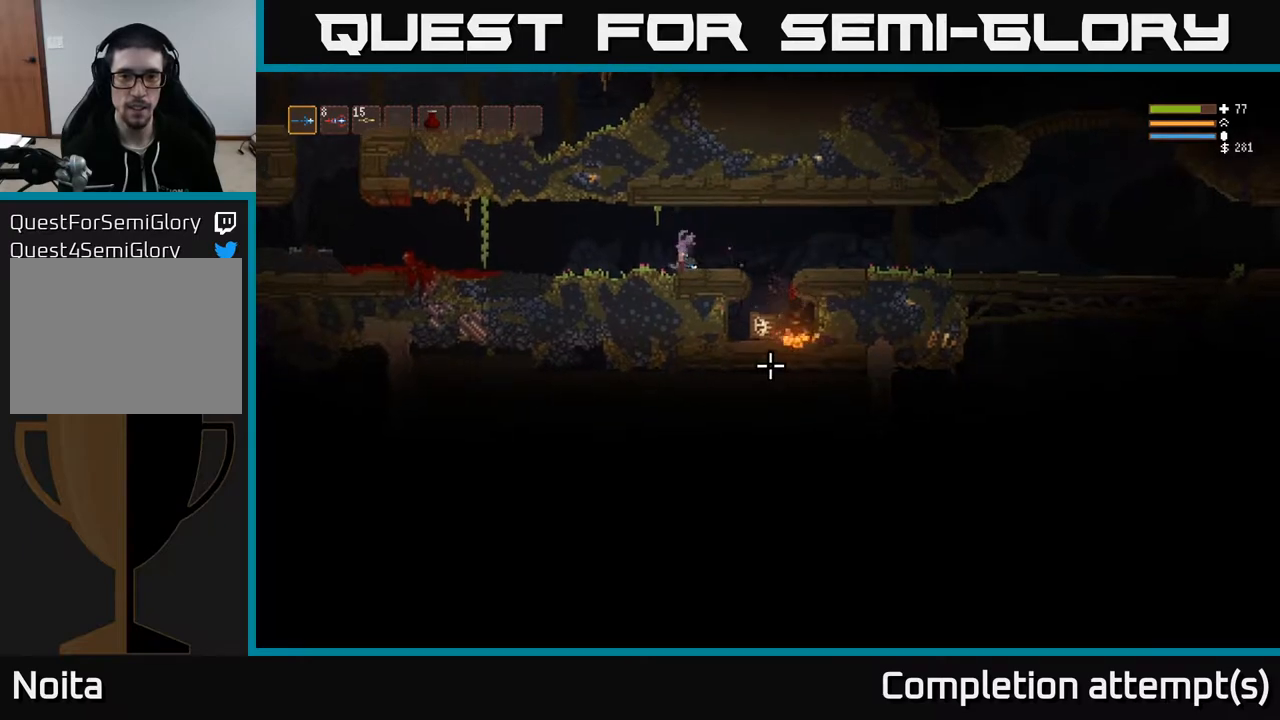
{"buttons": [], "left_stick": "right", "right_stick": "down-right", "events": [[150, "left_stick", "right"]]}
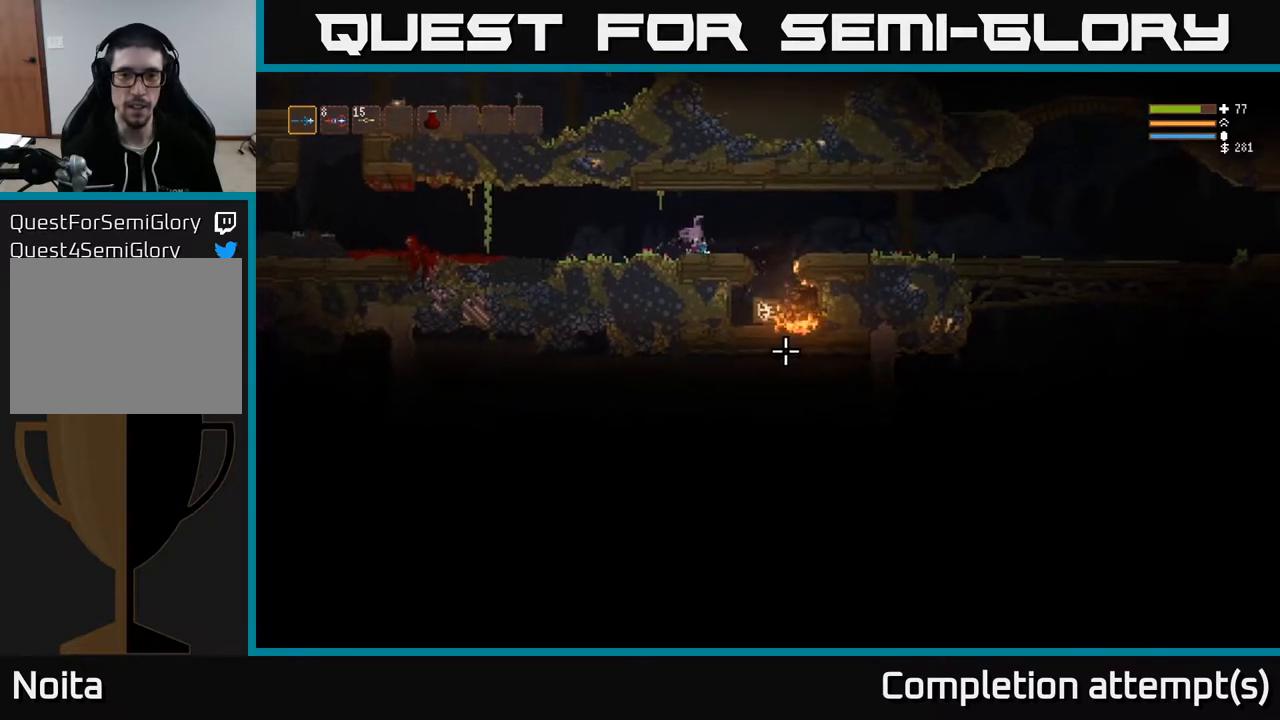
{"buttons": [], "left_stick": "right", "right_stick": "down-right", "events": [[167, "L2", "down"], [300, "L2", "up"]]}
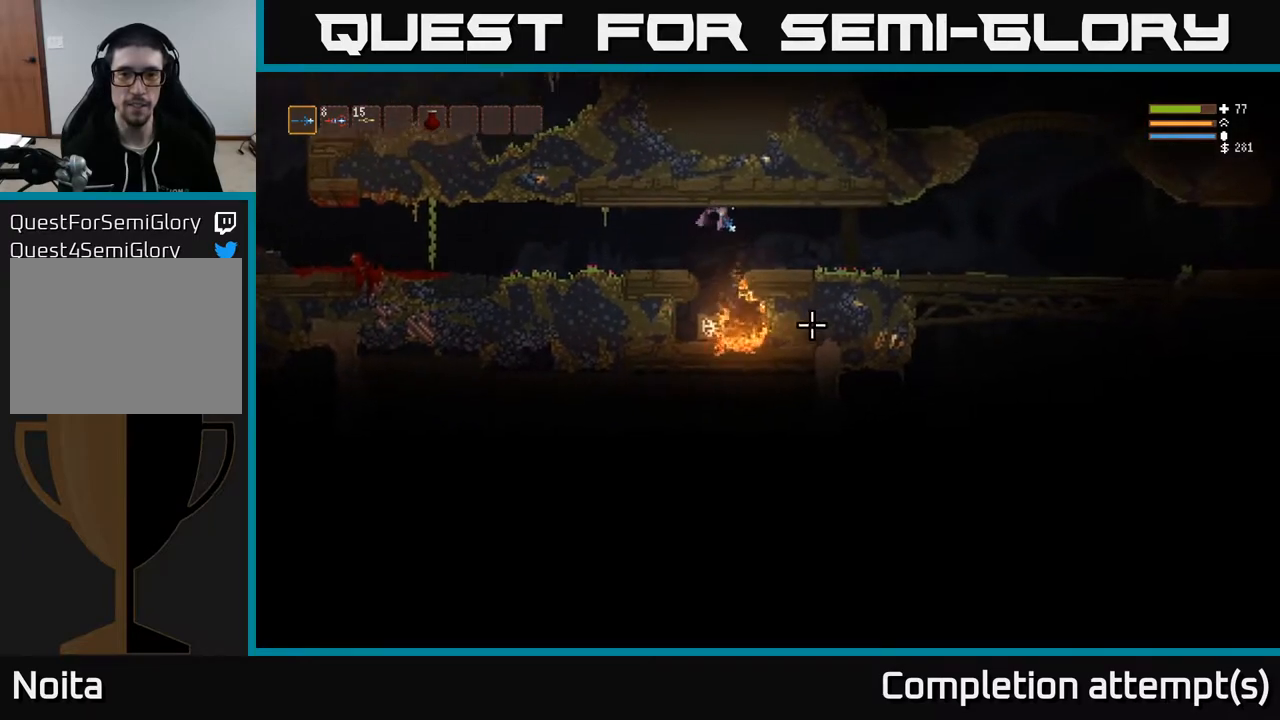
{"buttons": [], "left_stick": "right", "right_stick": "down-right", "events": [[50, "L2", "down"], [150, "L2", "up"]]}
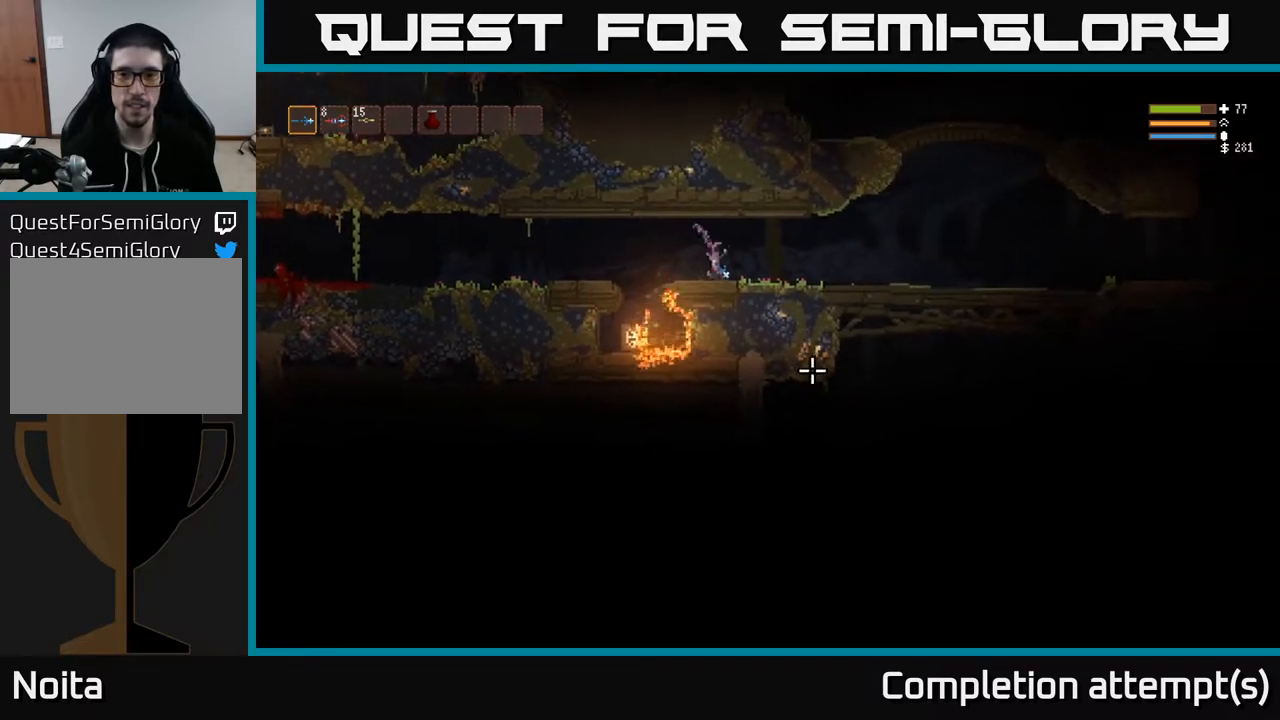
{"buttons": [], "left_stick": "right", "right_stick": "right", "events": [[17, "right_stick", "right"]]}
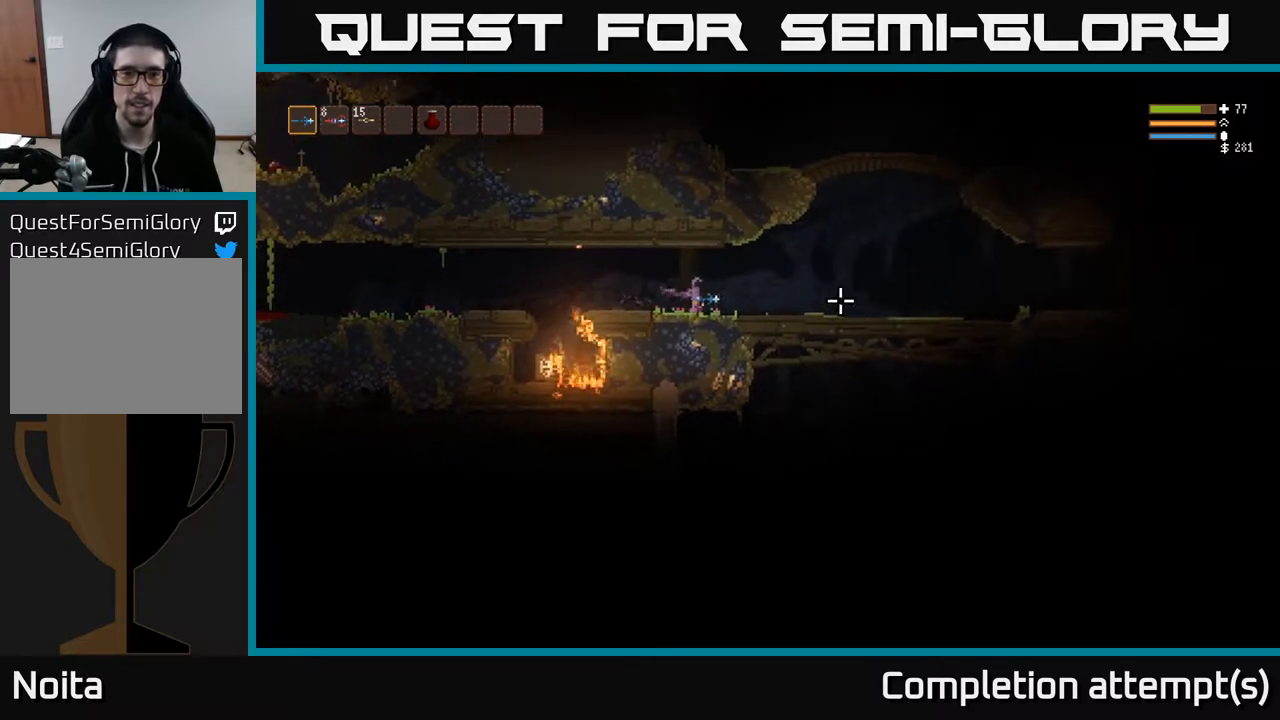
{"buttons": [], "left_stick": "right", "right_stick": "right", "events": []}
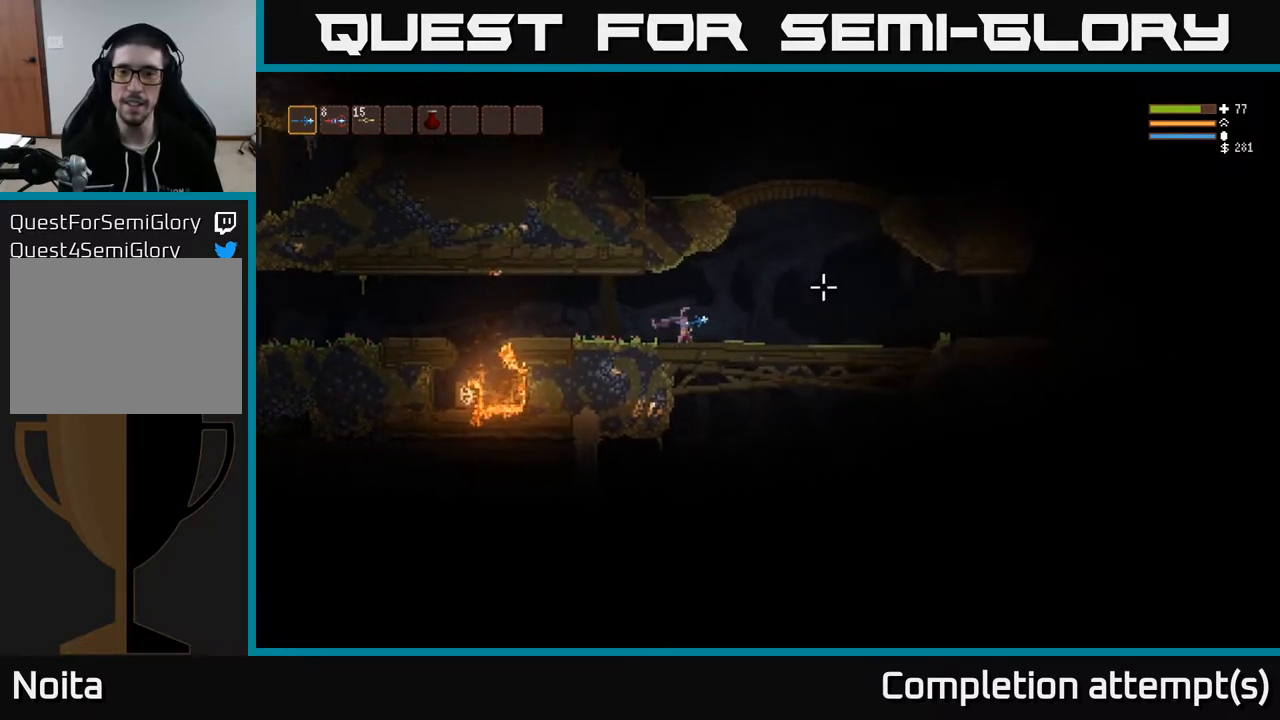
{"buttons": [], "left_stick": "right", "right_stick": "right", "events": []}
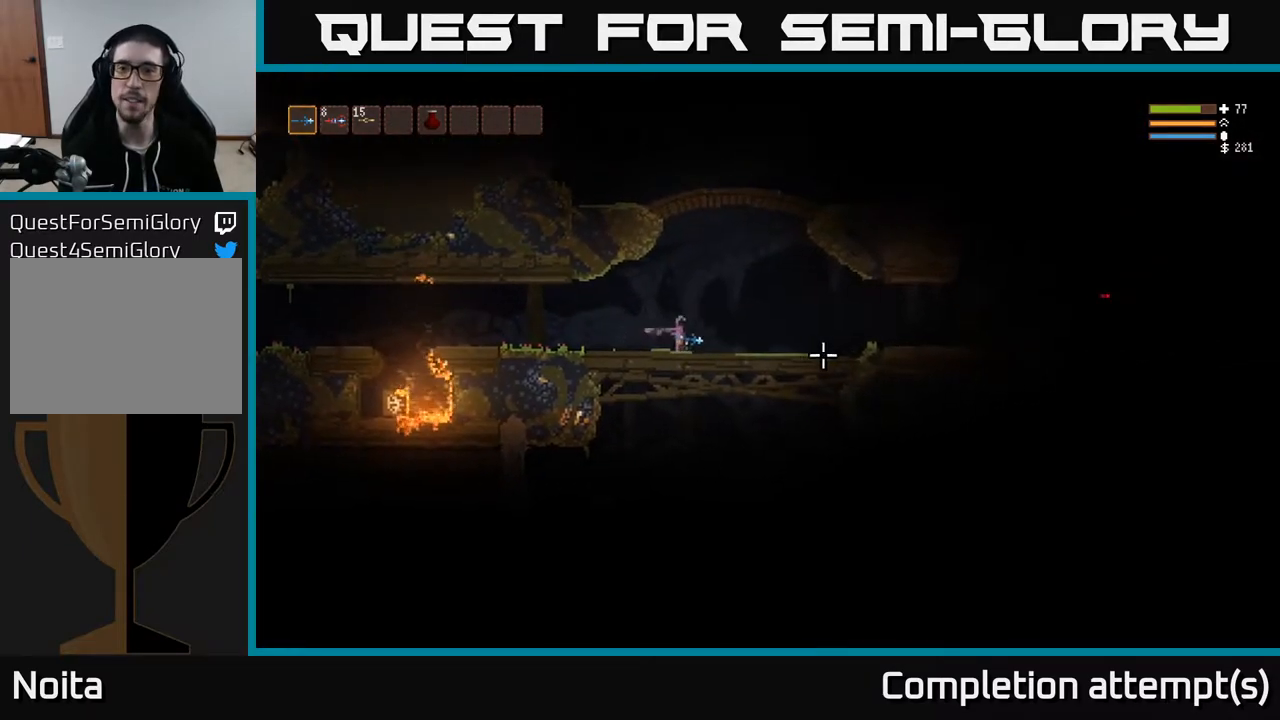
{"buttons": [], "left_stick": "right", "right_stick": "right", "events": [[200, "L2", "down"], [317, "L2", "up"], [350, "R2", "down"], [450, "R2", "up"]]}
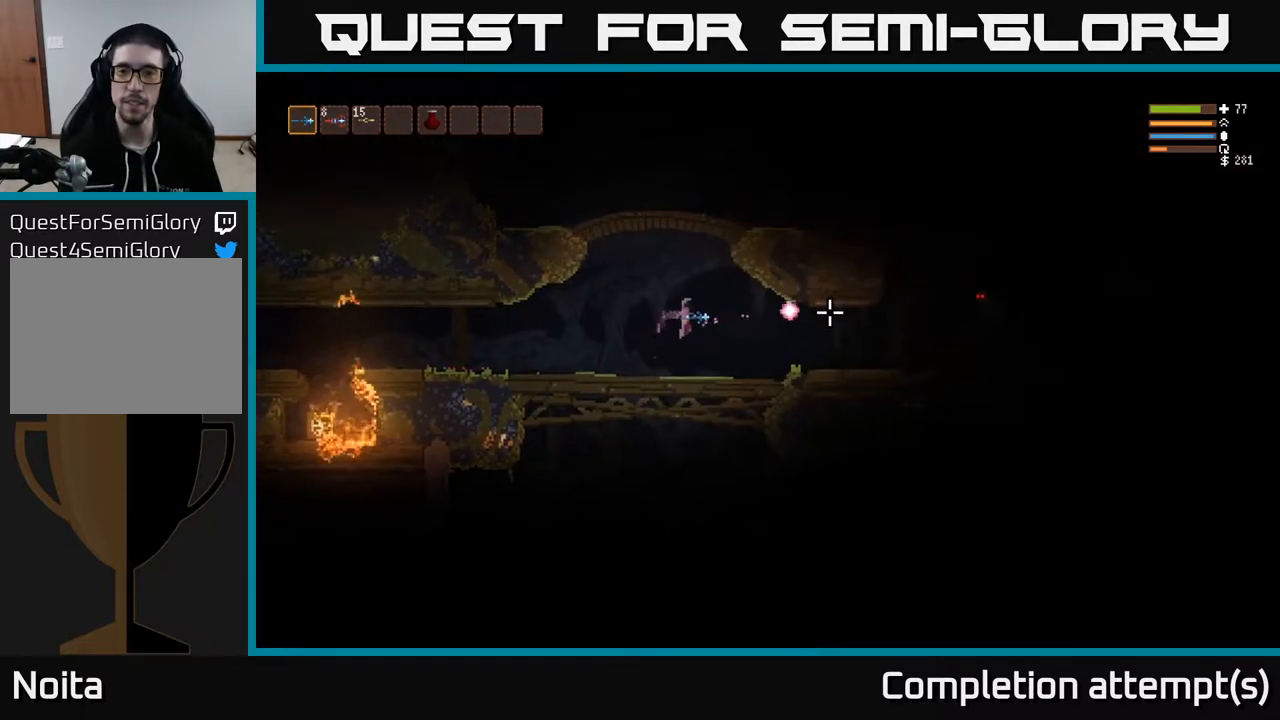
{"buttons": ["R2"], "left_stick": "right", "right_stick": "right", "events": [[433, "L2", "down"], [500, "L2", "up"], [500, "R2", "down"]]}
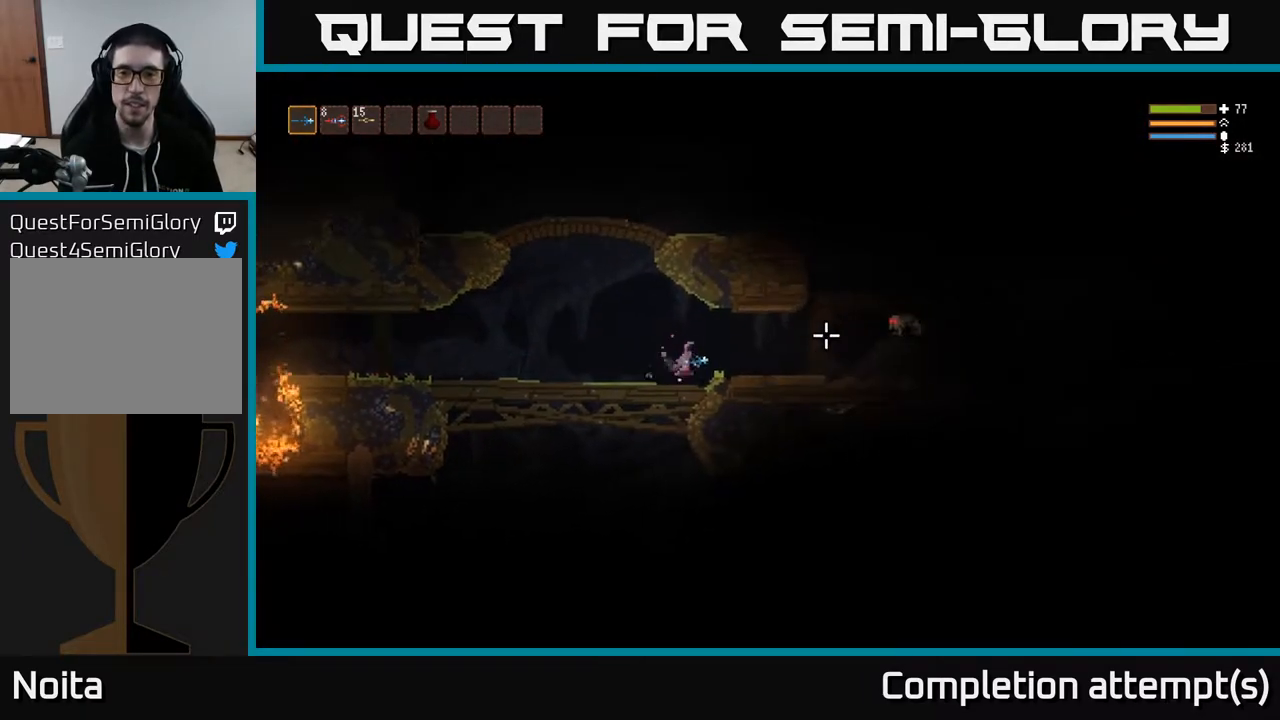
{"buttons": [], "left_stick": "right", "right_stick": "right", "events": [[67, "R2", "up"]]}
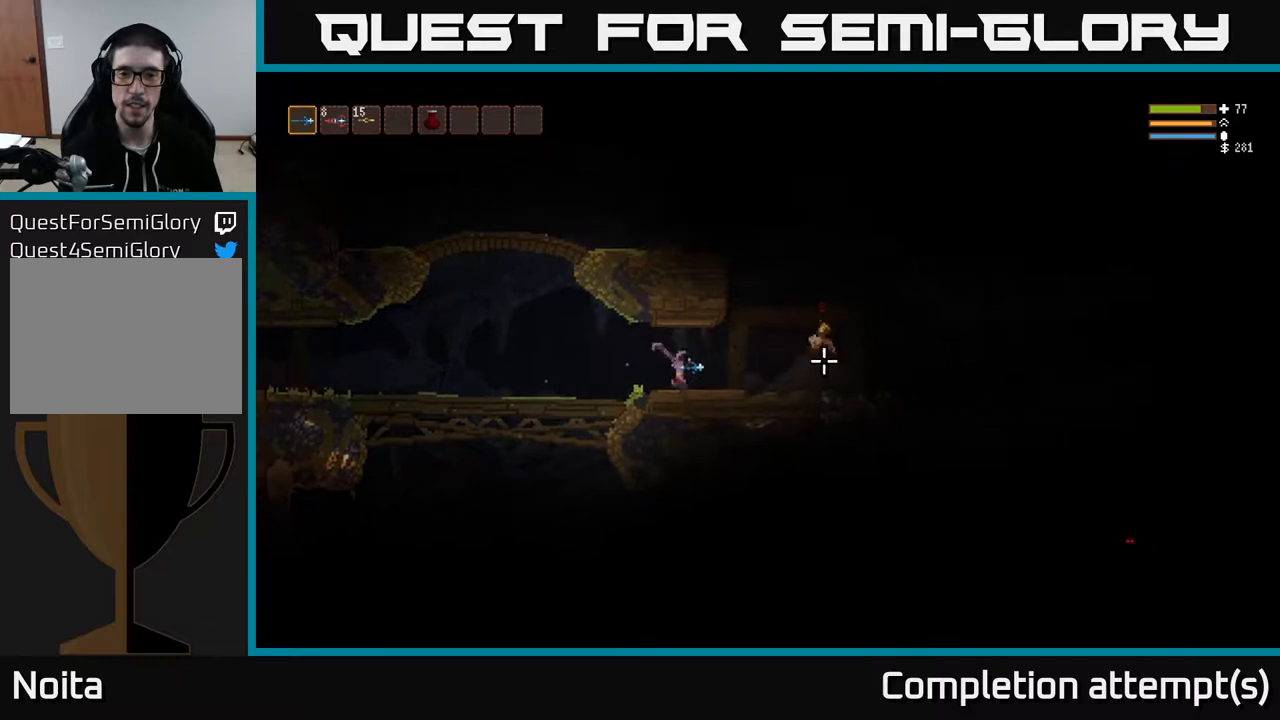
{"buttons": [], "left_stick": "right", "right_stick": "right", "events": [[267, "L2", "down"], [450, "L2", "up"]]}
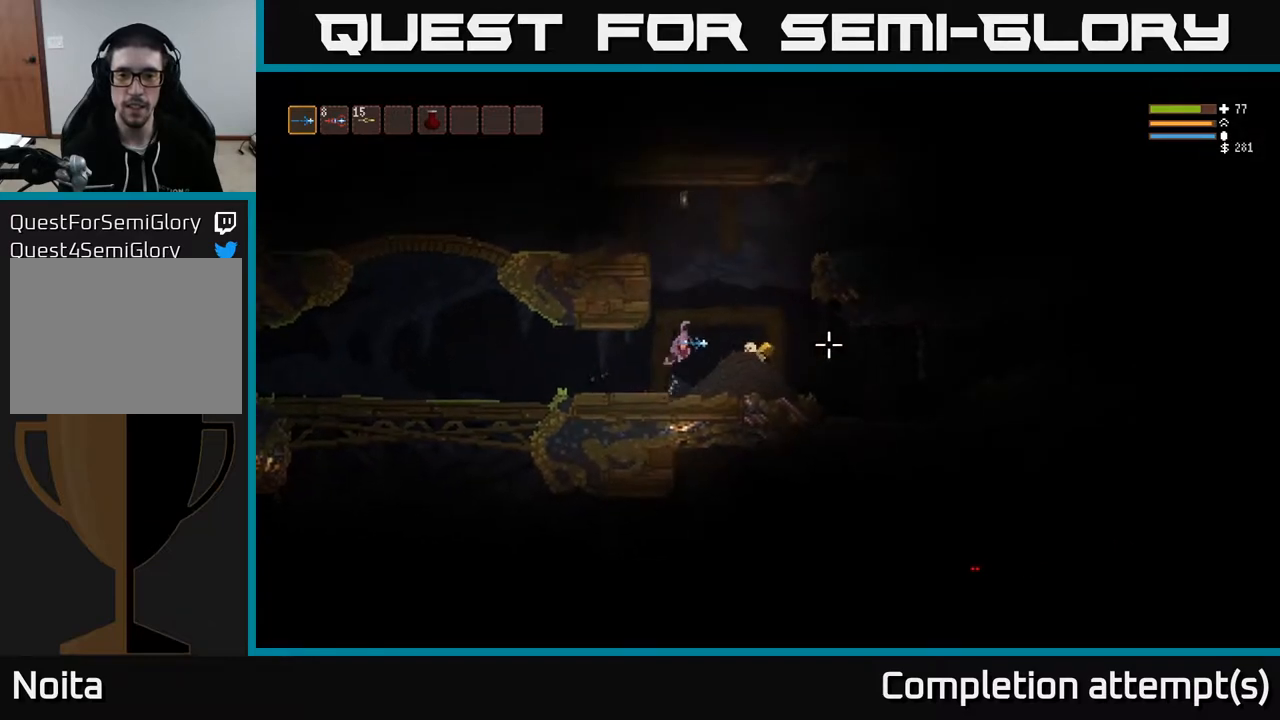
{"buttons": [], "left_stick": "right", "right_stick": "right", "events": []}
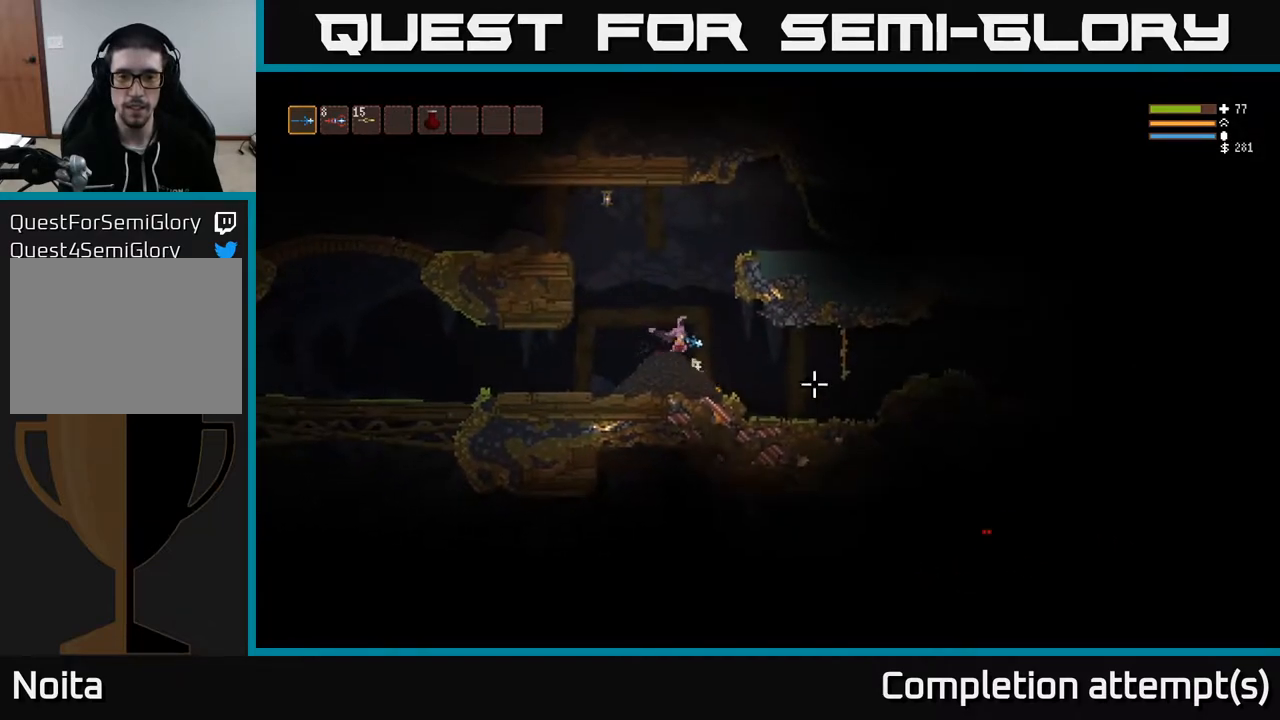
{"buttons": ["L2"], "left_stick": "left", "right_stick": "up-left", "events": [[367, "left_stick", "left"], [417, "L2", "down"], [417, "right_stick", "up-left"]]}
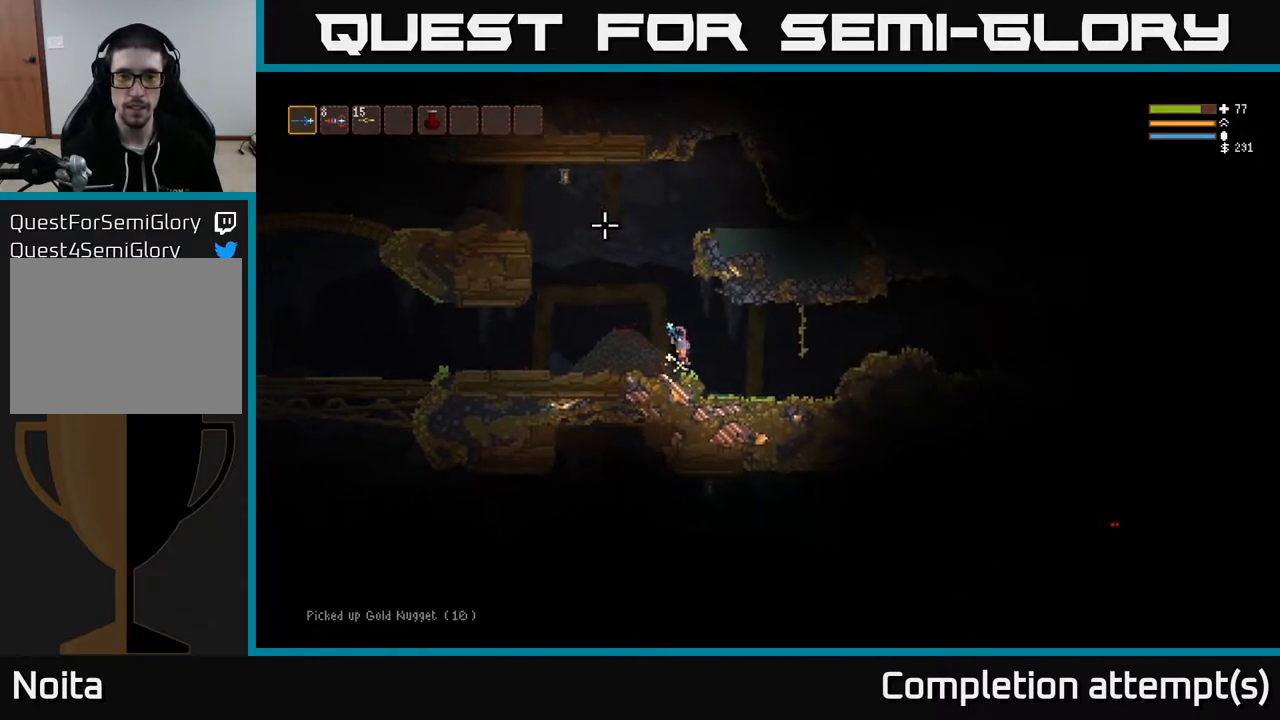
{"buttons": ["L2"], "left_stick": "right", "right_stick": "up-right", "events": [[167, "left_stick", "center"], [167, "right_stick", "up-right"], [483, "left_stick", "right"]]}
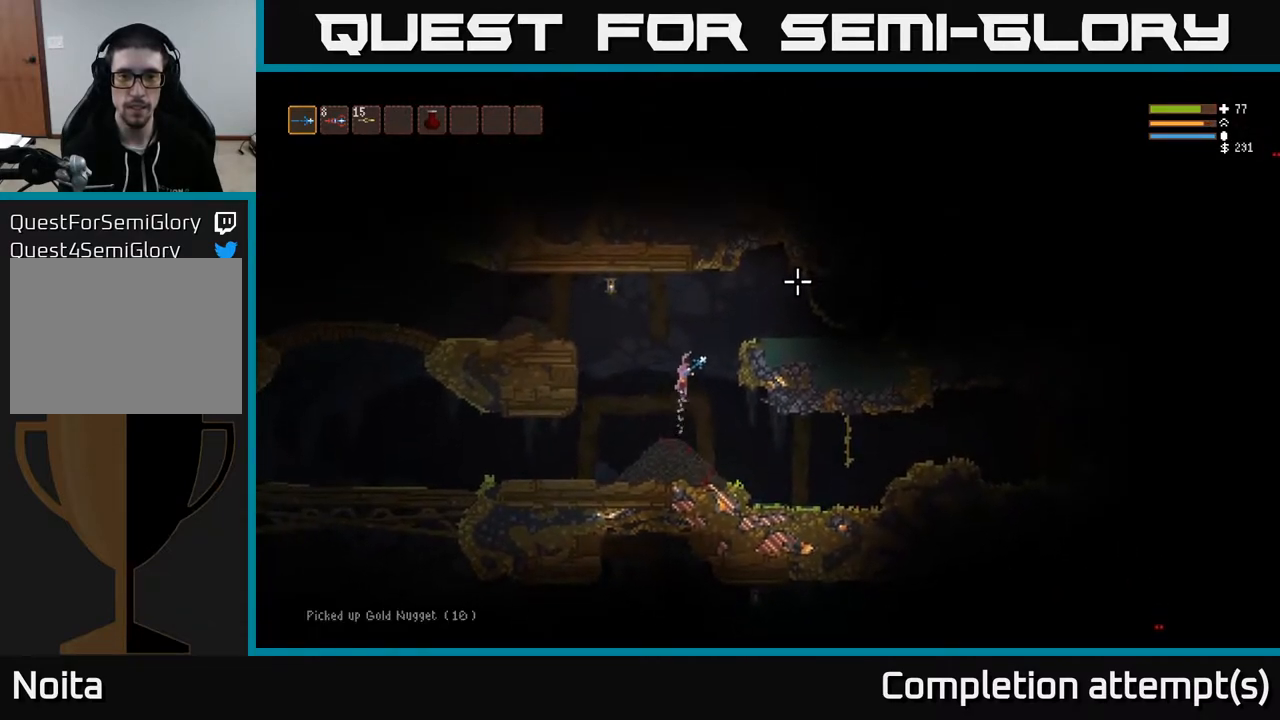
{"buttons": ["R2"], "left_stick": "right", "right_stick": "right", "events": [[200, "right_stick", "right"], [367, "L2", "up"], [450, "R2", "down"]]}
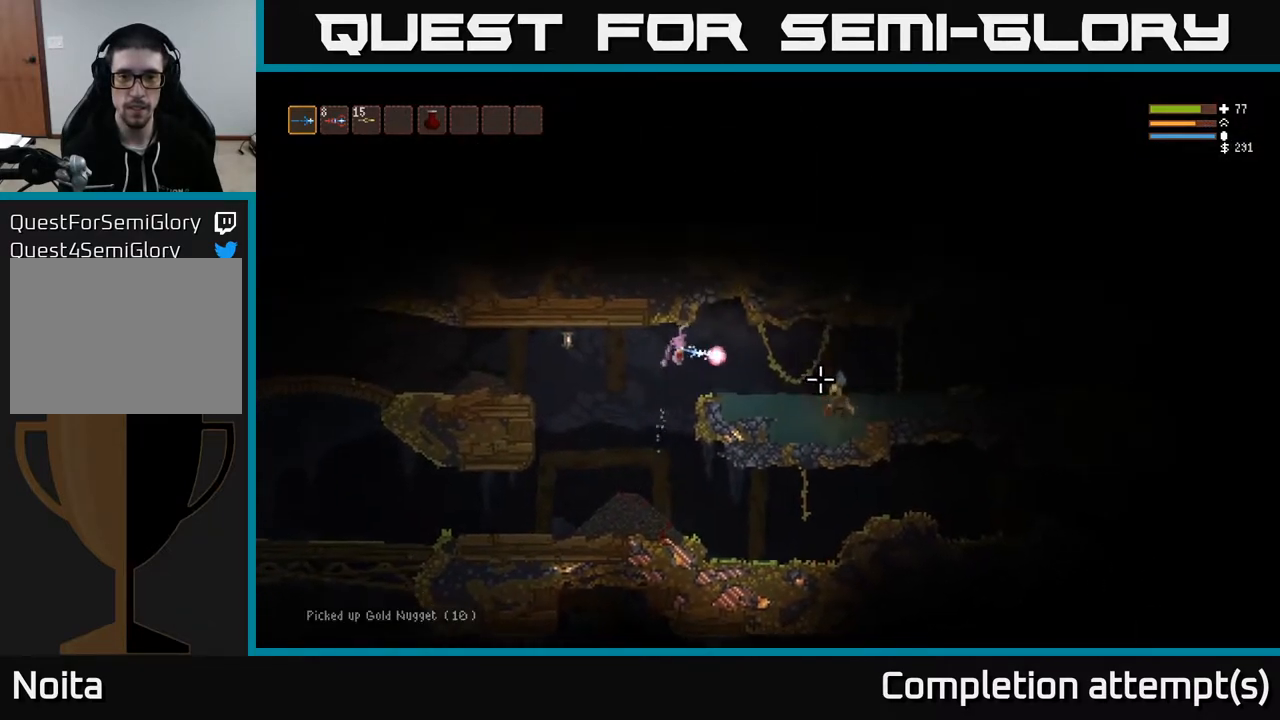
{"buttons": [], "left_stick": "right", "right_stick": "right", "events": [[50, "R2", "up"], [67, "right_stick", "down-right"], [200, "right_stick", "right"], [367, "R2", "down"], [500, "R2", "up"]]}
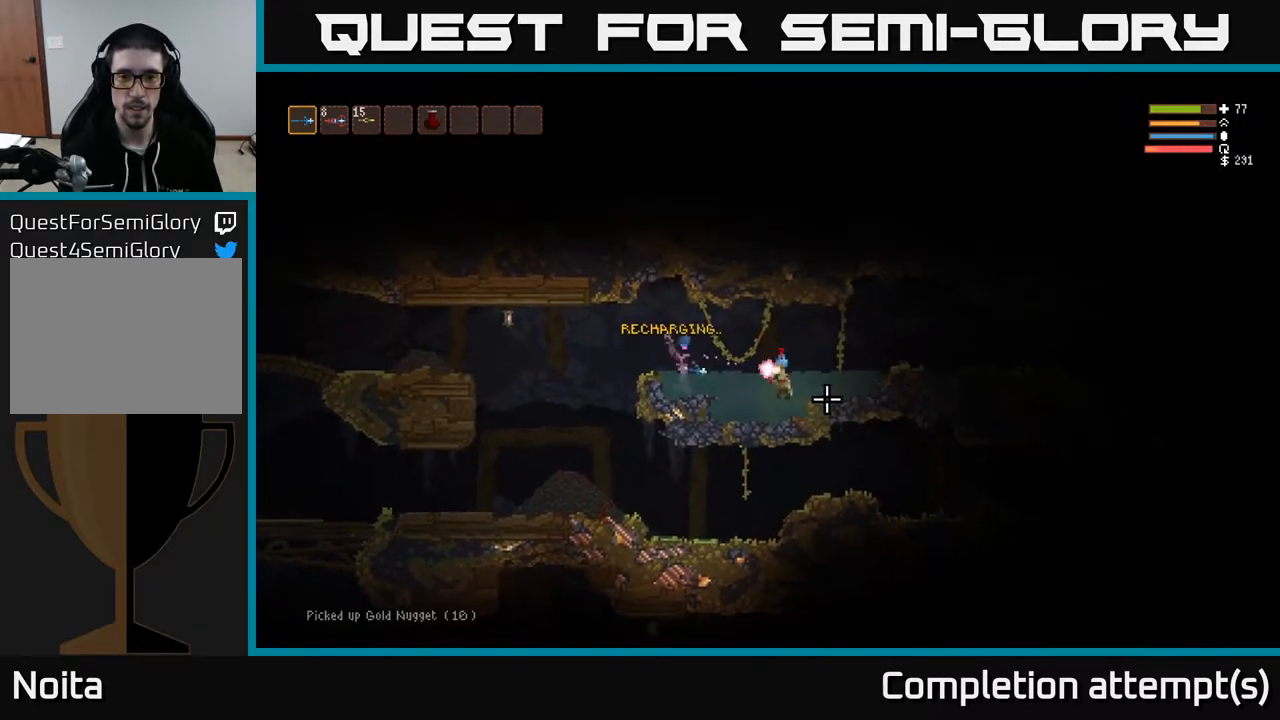
{"buttons": [], "left_stick": "right", "right_stick": "right", "events": [[383, "L2", "down"], [483, "L2", "up"]]}
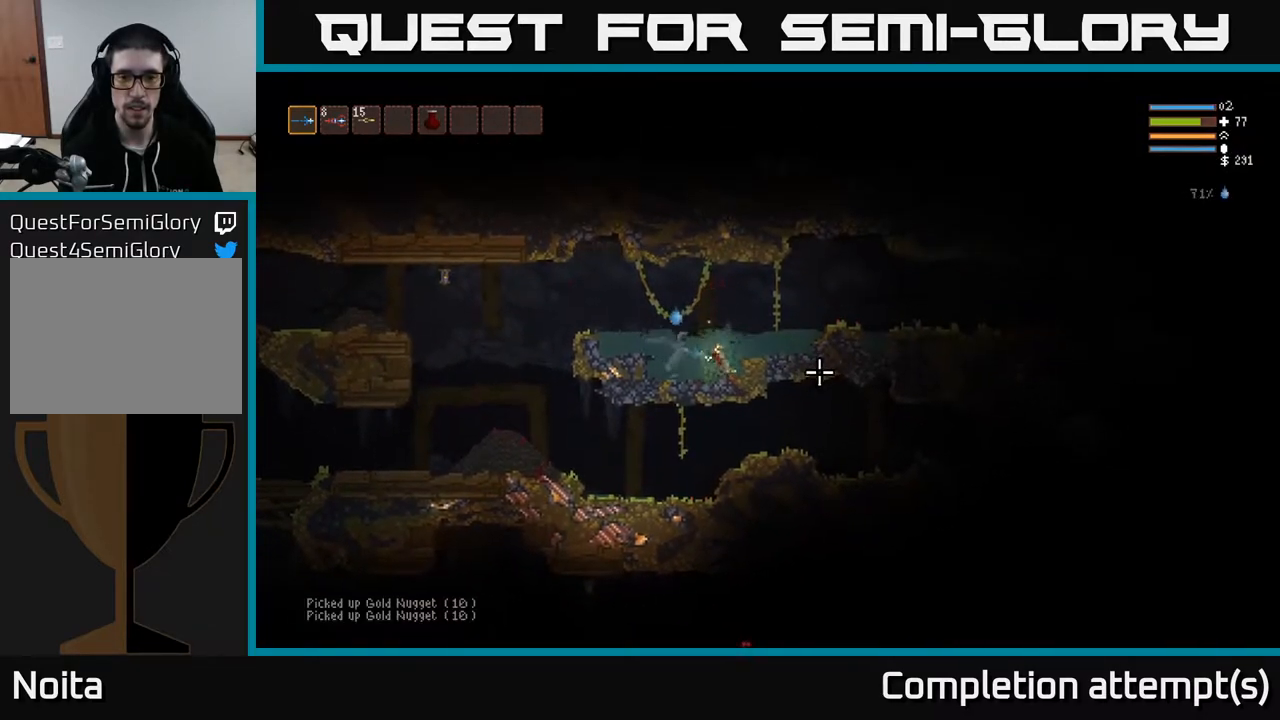
{"buttons": ["L2"], "left_stick": "right", "right_stick": "right", "events": [[367, "L2", "down"]]}
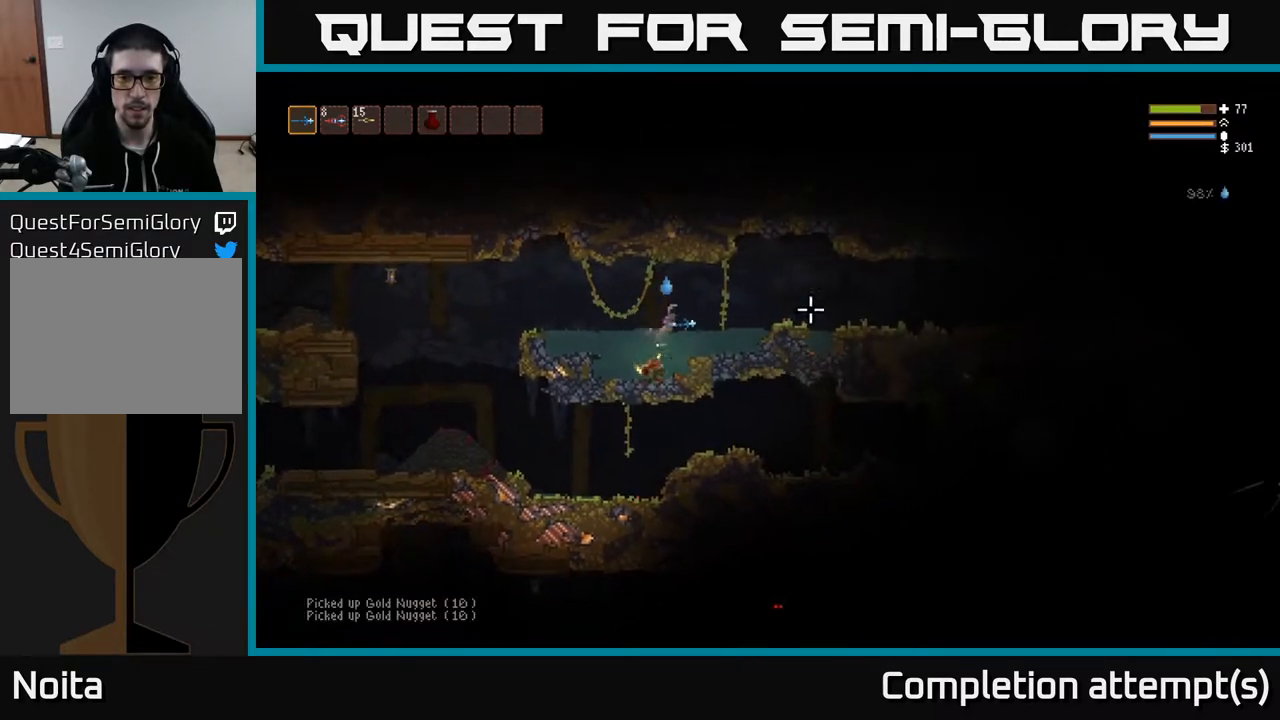
{"buttons": [], "left_stick": "left", "right_stick": "left", "events": [[100, "left_stick", "left"], [150, "right_stick", "up"], [233, "right_stick", "left"], [383, "L2", "up"]]}
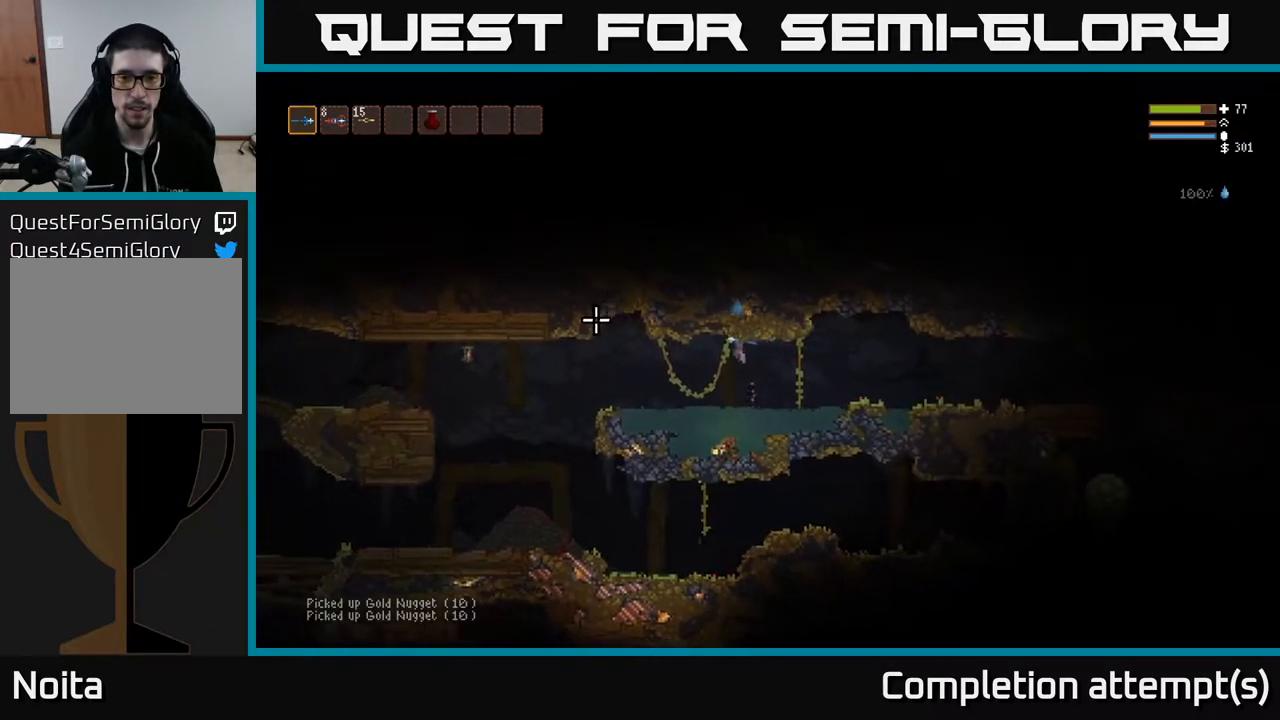
{"buttons": [], "left_stick": "left", "right_stick": "left", "events": [[200, "L2", "down"], [350, "L2", "up"]]}
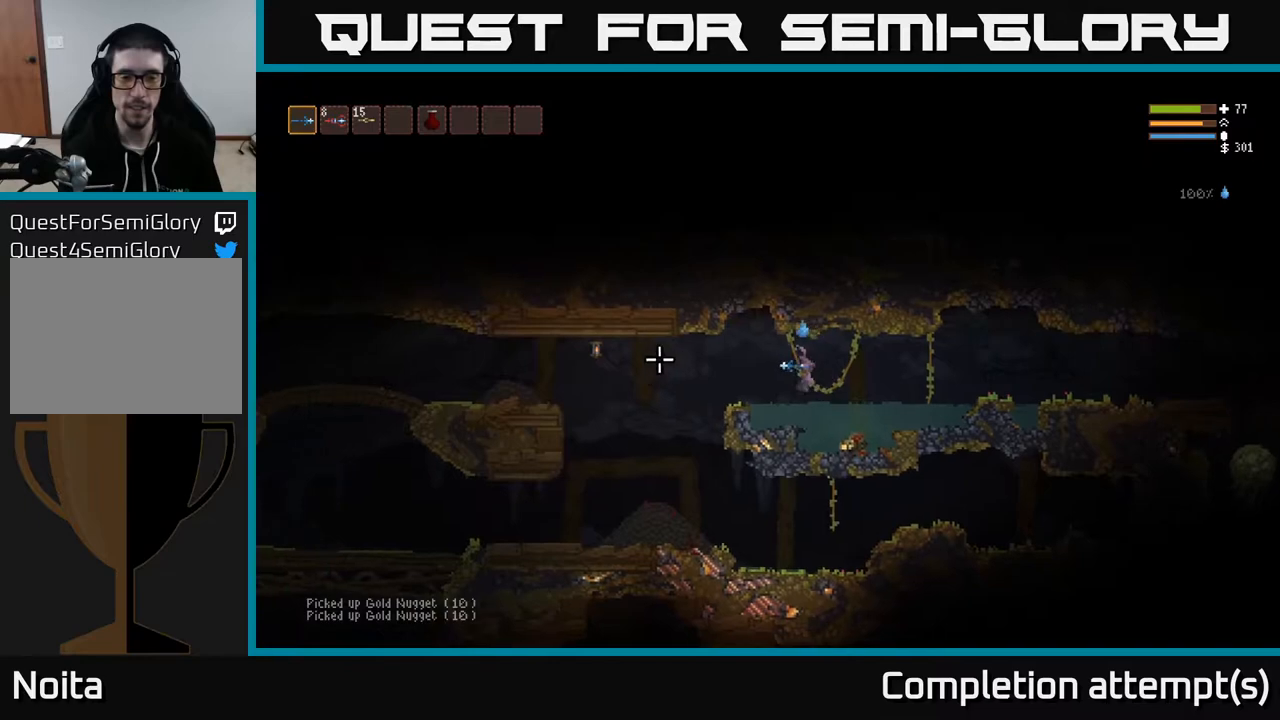
{"buttons": ["L2"], "left_stick": "right", "right_stick": "right", "events": [[283, "right_stick", "center"], [300, "left_stick", "right"], [333, "L2", "down"], [333, "right_stick", "right"]]}
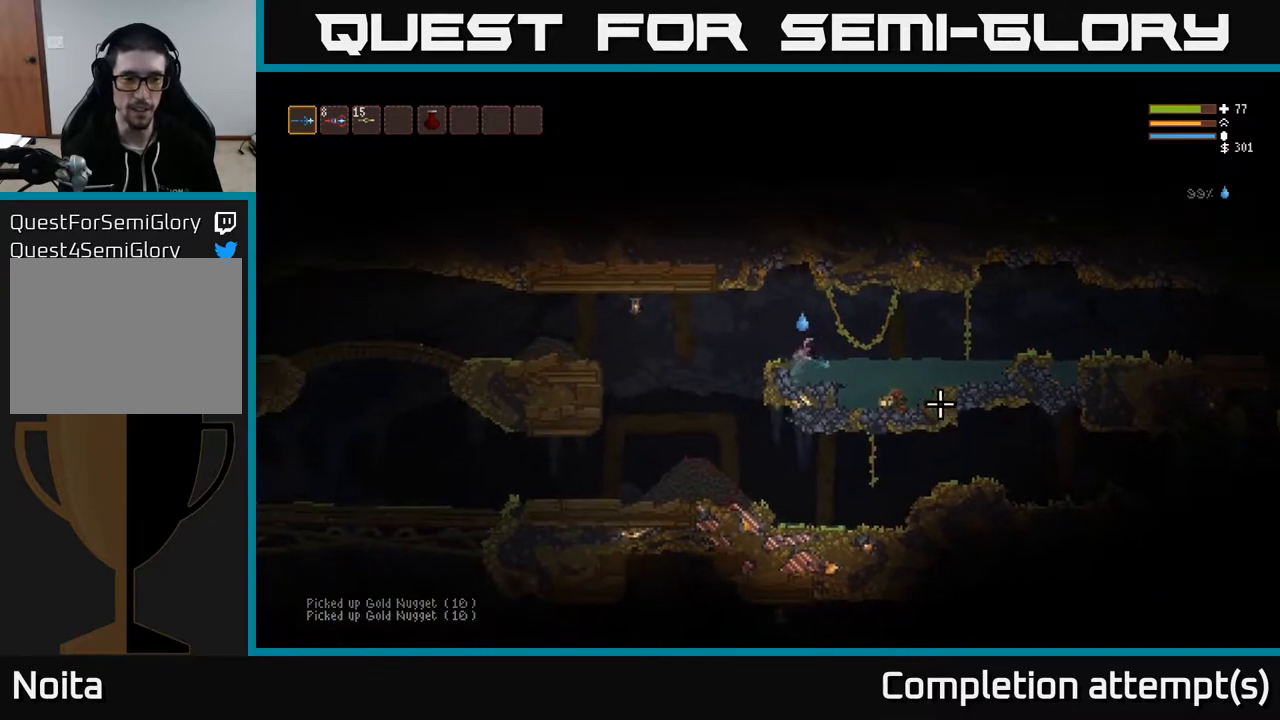
{"buttons": ["L2"], "left_stick": "right", "right_stick": "right", "events": [[33, "L2", "up"], [500, "L2", "down"]]}
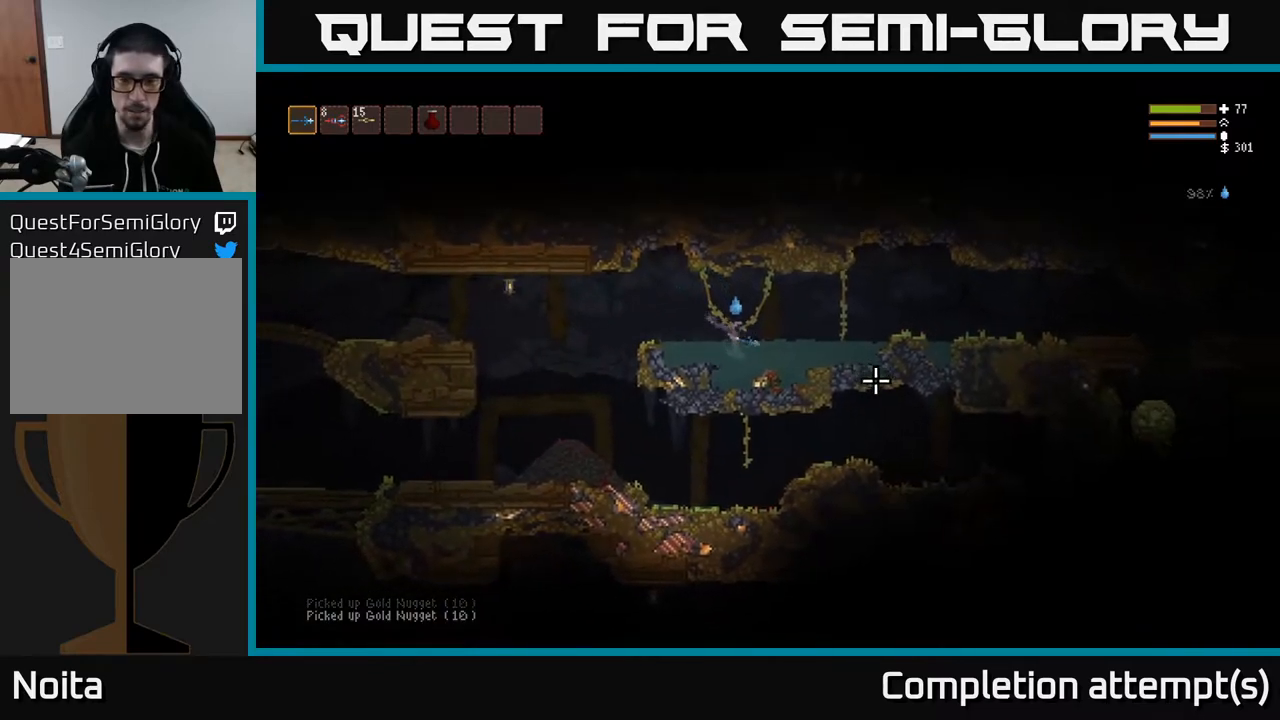
{"buttons": [], "left_stick": "right", "right_stick": "right", "events": [[150, "L2", "up"]]}
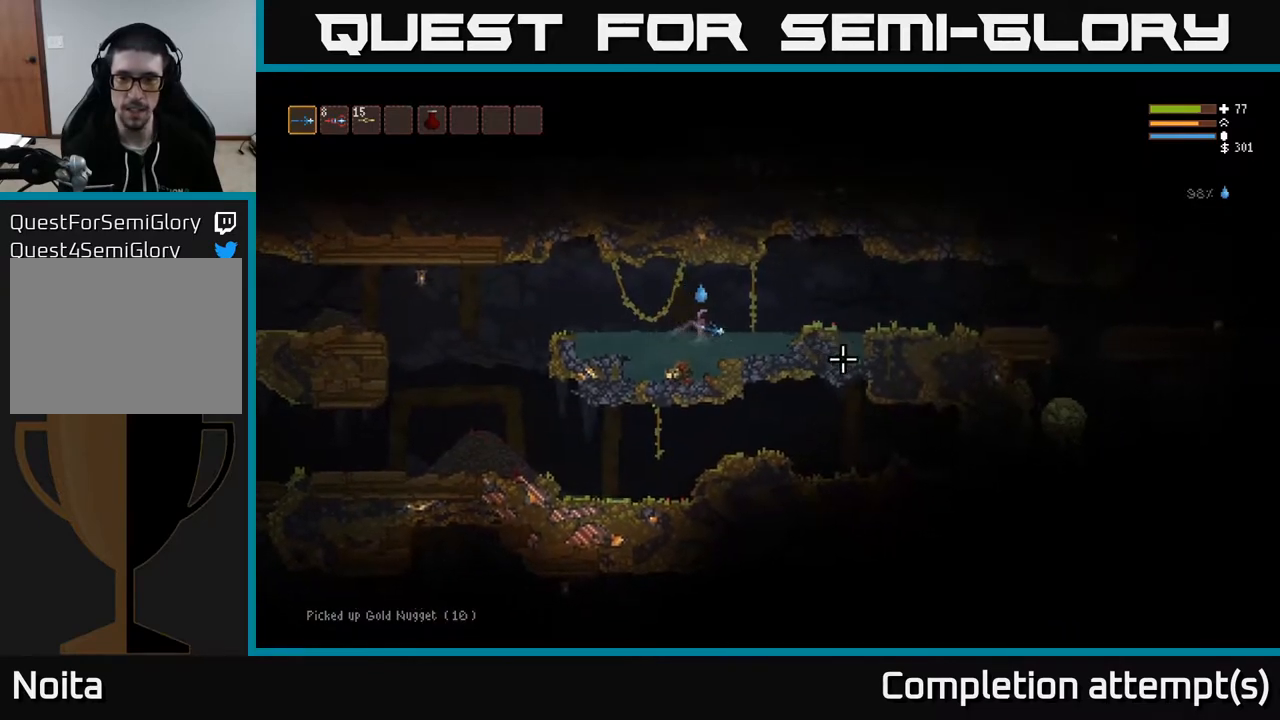
{"buttons": [], "left_stick": "right", "right_stick": "right", "events": [[117, "L2", "down"], [333, "L2", "up"]]}
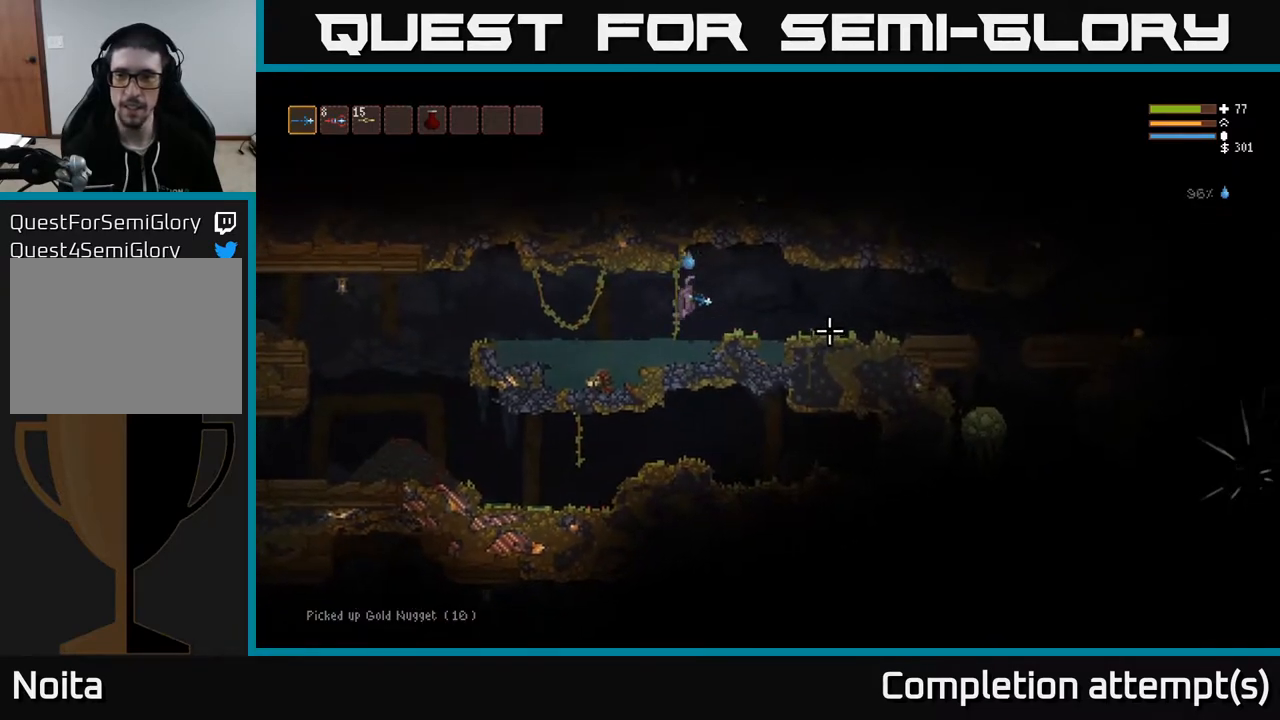
{"buttons": [], "left_stick": "right", "right_stick": "right", "events": [[300, "L2", "down"], [450, "L2", "up"]]}
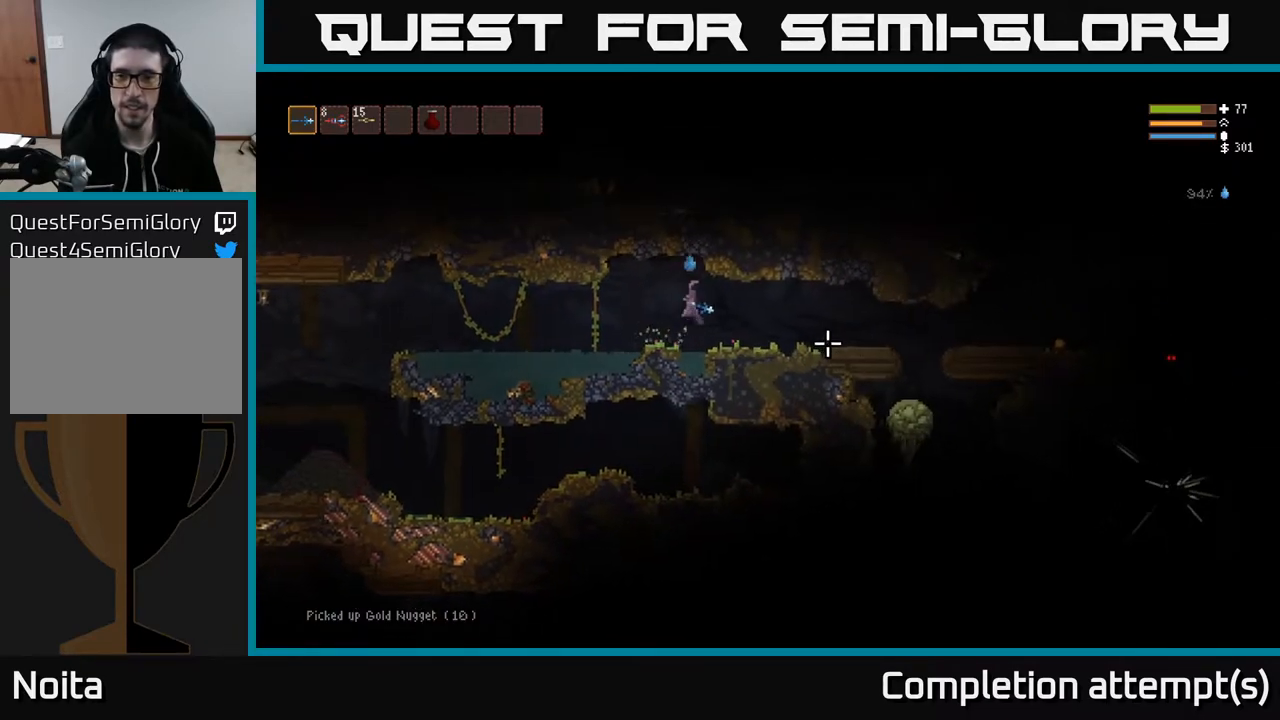
{"buttons": [], "left_stick": "right", "right_stick": "right", "events": []}